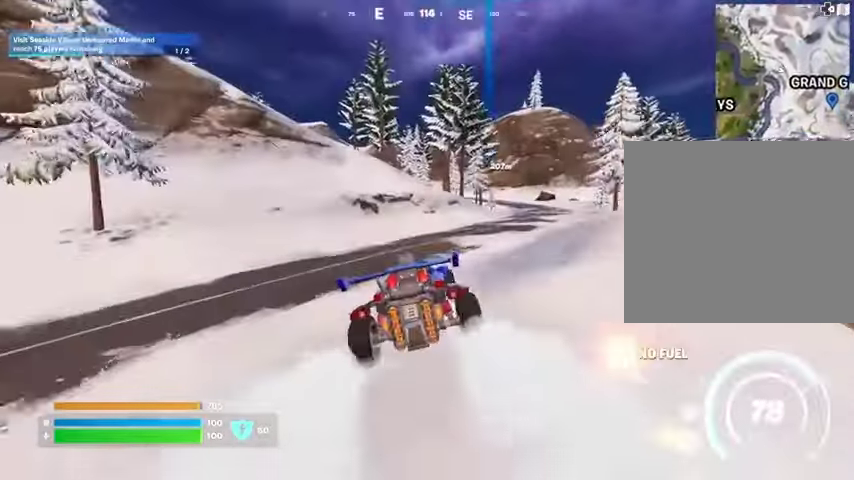
Gameplay with a controller (PlayStation layout); each line is a JSON object with the inputs held at the frame after it. "events" lists button and stick changes between this image and that frame as [ms after this image, input, new state], when the widget could be followed in between. Not read: L1 R1.
{"buttons": [], "left_stick": "up-right", "right_stick": "center", "events": [[333, "L3", "up"]]}
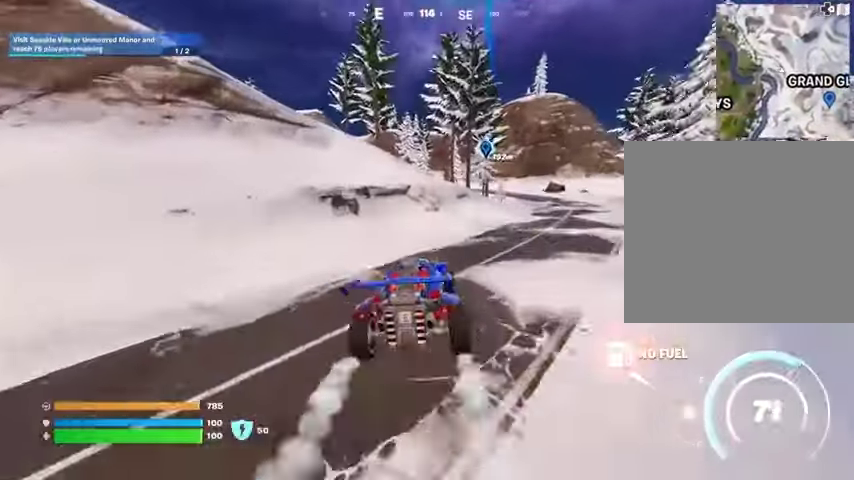
{"buttons": ["SQUARE"], "left_stick": "up-right", "right_stick": "center", "events": [[367, "SQUARE", "down"]]}
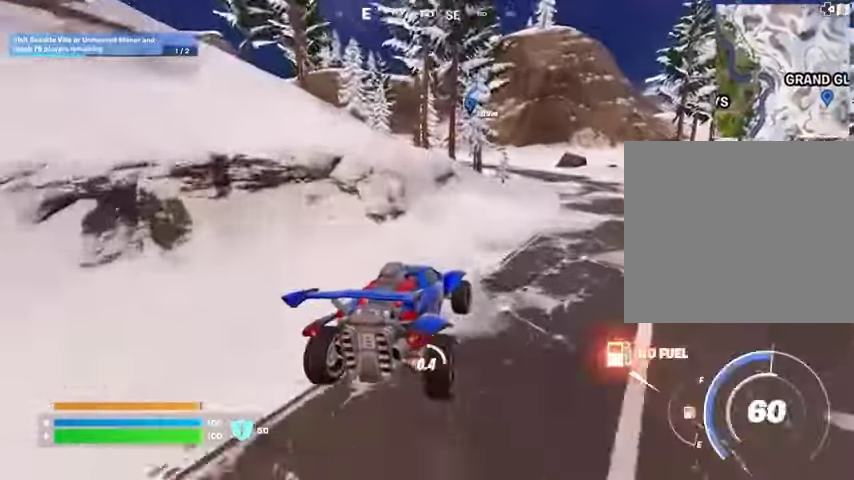
{"buttons": [], "left_stick": "up", "right_stick": "center", "events": [[267, "left_stick", "up"], [500, "SQUARE", "up"]]}
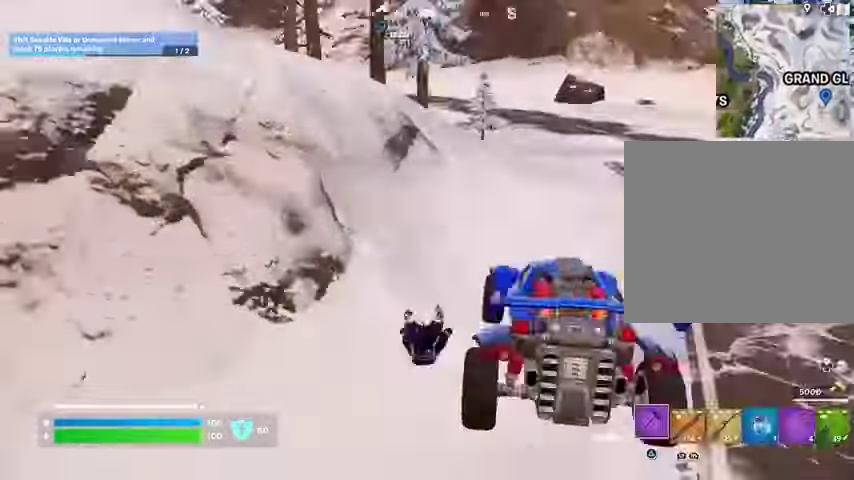
{"buttons": [], "left_stick": "up", "right_stick": "center", "events": [[33, "L3", "down"], [133, "L3", "up"], [133, "right_stick", "up-left"], [267, "right_stick", "center"], [433, "CROSS", "down"], [467, "CROSS", "up"]]}
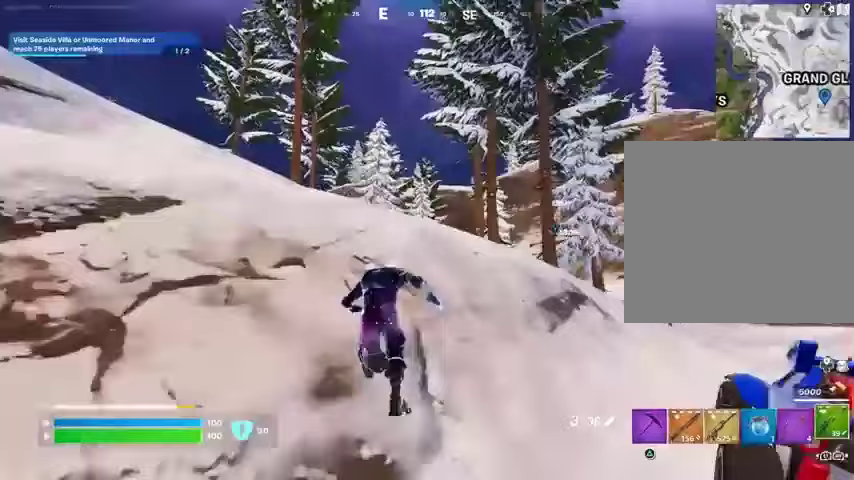
{"buttons": [], "left_stick": "up", "right_stick": "center", "events": []}
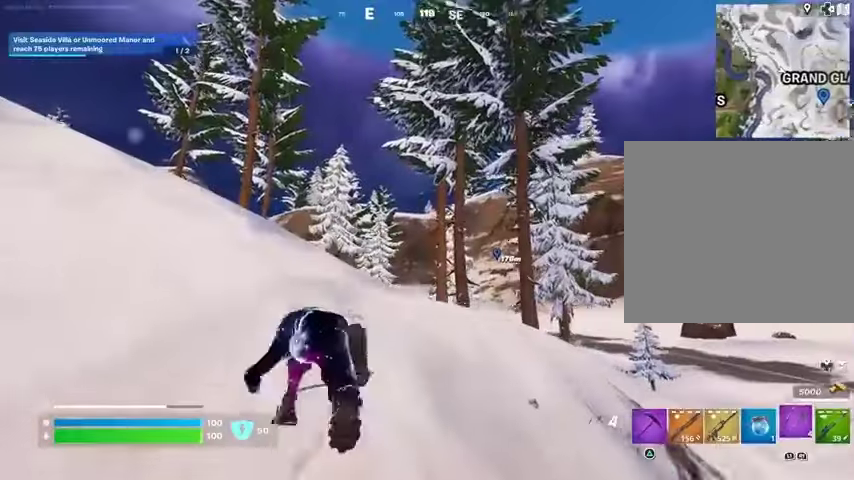
{"buttons": [], "left_stick": "up", "right_stick": "center", "events": [[133, "L2", "down"], [233, "L2", "up"]]}
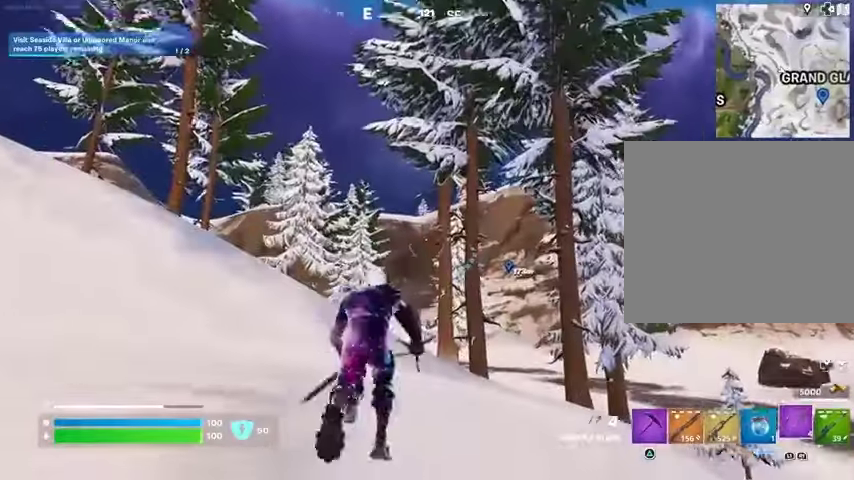
{"buttons": [], "left_stick": "up", "right_stick": "center", "events": [[133, "L2", "down"], [267, "L2", "up"]]}
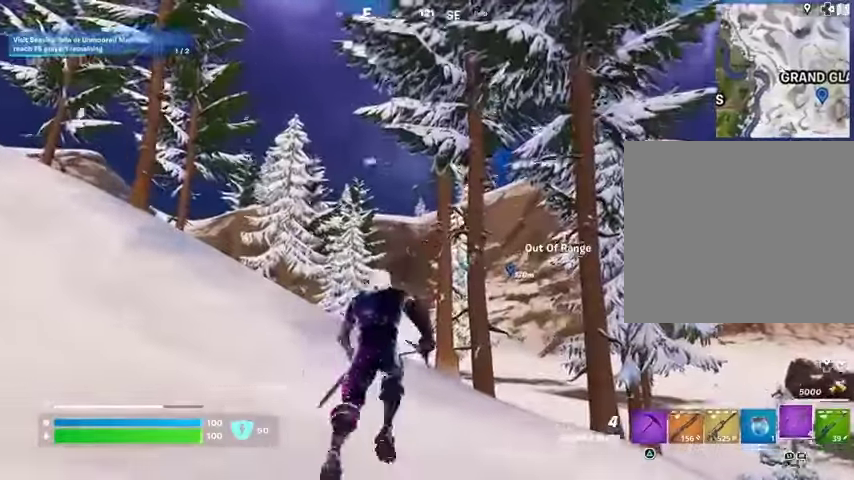
{"buttons": [], "left_stick": "up", "right_stick": "center", "events": [[300, "L3", "down"], [467, "L3", "up"]]}
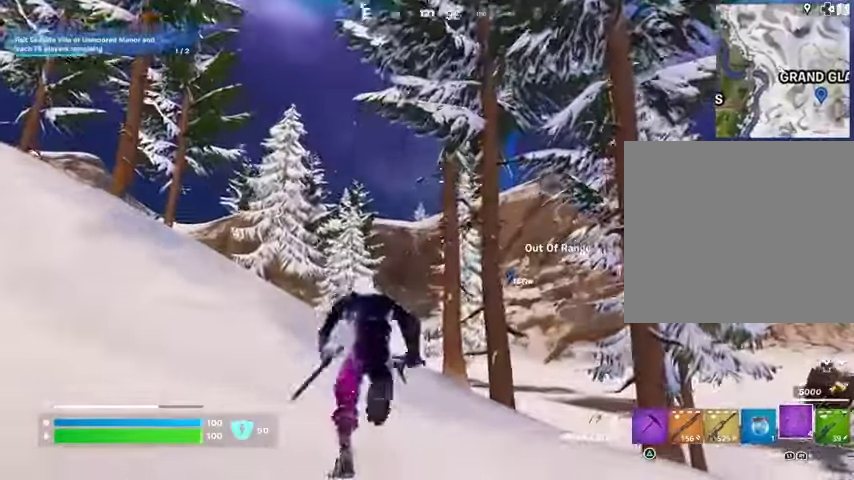
{"buttons": [], "left_stick": "up-left", "right_stick": "center", "events": [[200, "L2", "down"], [333, "L2", "up"], [333, "left_stick", "up-left"]]}
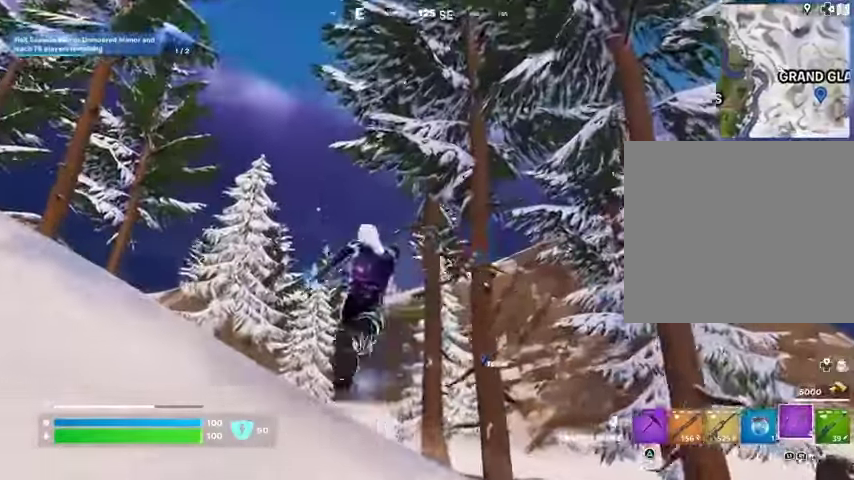
{"buttons": [], "left_stick": "up-left", "right_stick": "center", "events": [[67, "right_stick", "down-right"], [100, "left_stick", "left"], [200, "right_stick", "center"], [433, "left_stick", "up-left"]]}
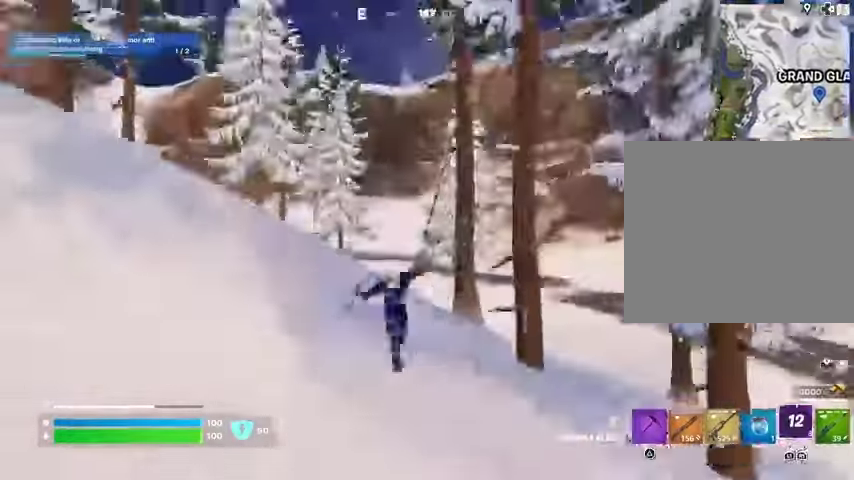
{"buttons": [], "left_stick": "up-left", "right_stick": "center", "events": []}
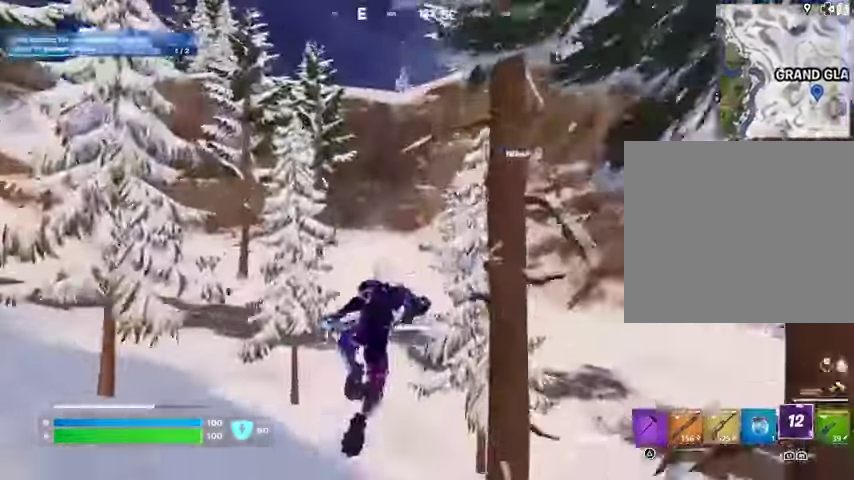
{"buttons": [], "left_stick": "up", "right_stick": "left", "events": [[400, "left_stick", "up"], [400, "right_stick", "left"]]}
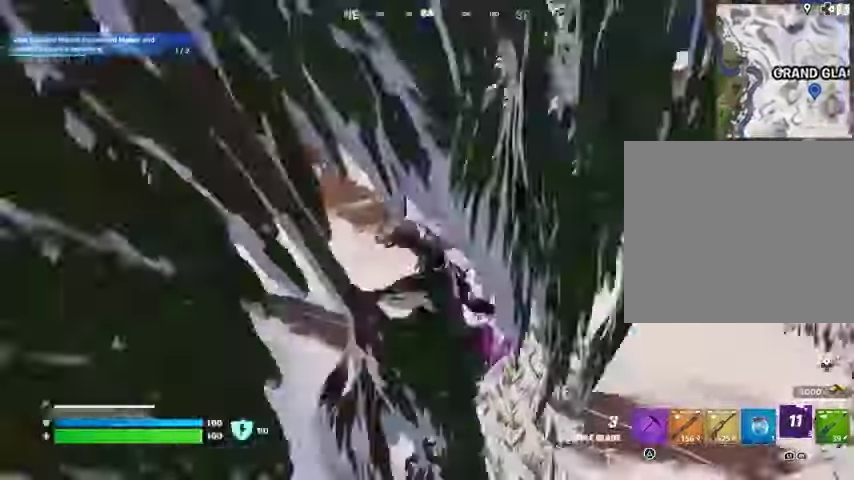
{"buttons": [], "left_stick": "up", "right_stick": "center", "events": [[33, "right_stick", "center"]]}
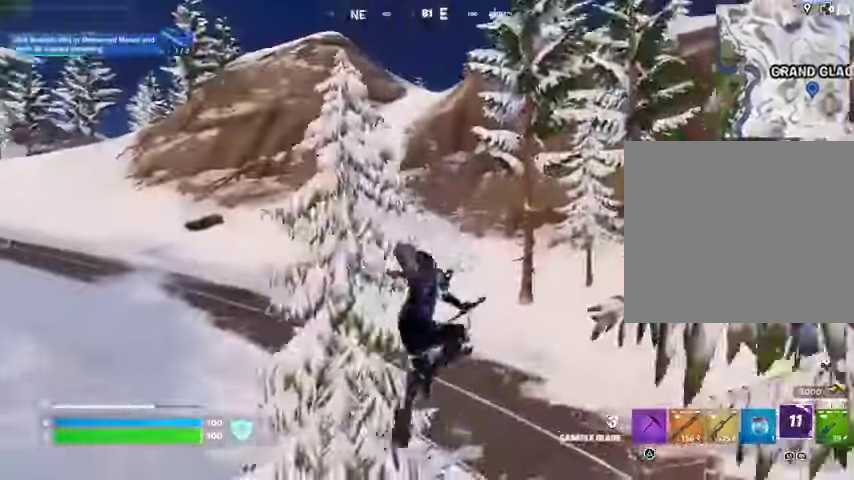
{"buttons": [], "left_stick": "up", "right_stick": "center", "events": [[233, "R3", "down"], [333, "R3", "up"], [367, "L2", "down"], [500, "L2", "up"]]}
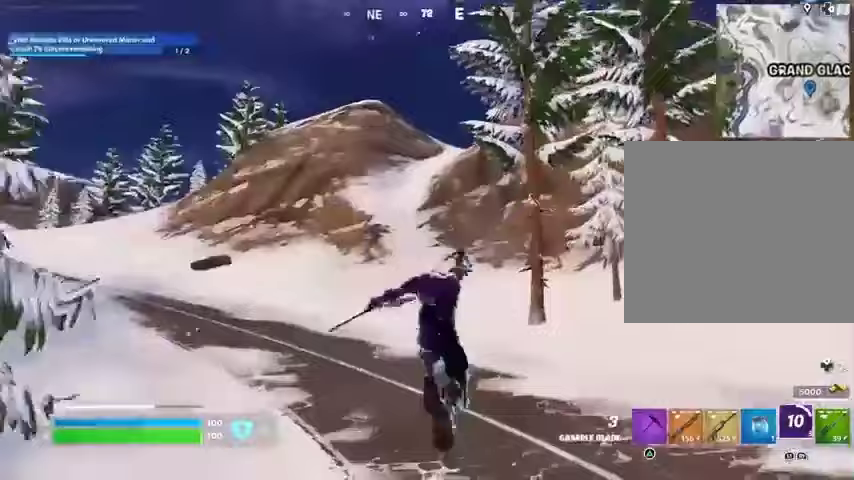
{"buttons": [], "left_stick": "up-left", "right_stick": "right", "events": [[233, "right_stick", "right"], [400, "left_stick", "up-left"]]}
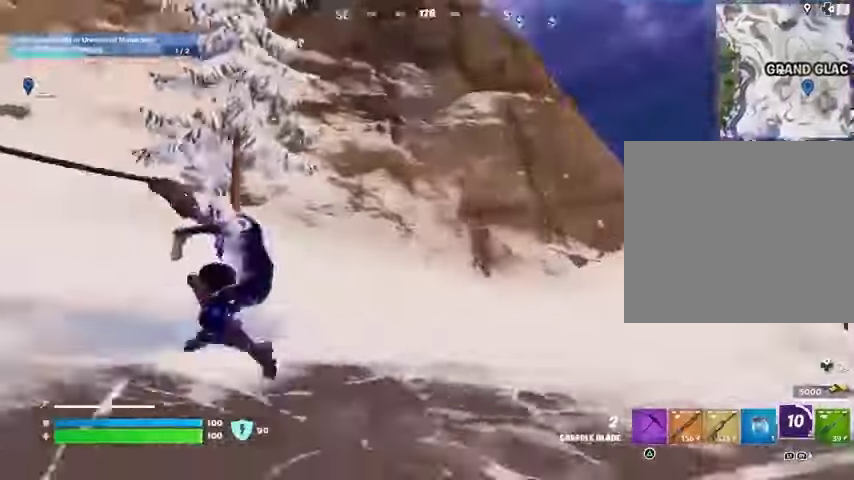
{"buttons": [], "left_stick": "up-left", "right_stick": "left", "events": [[33, "left_stick", "left"], [100, "right_stick", "up-left"], [133, "left_stick", "down-left"], [267, "right_stick", "center"], [367, "left_stick", "left"], [467, "left_stick", "up-left"], [467, "right_stick", "left"]]}
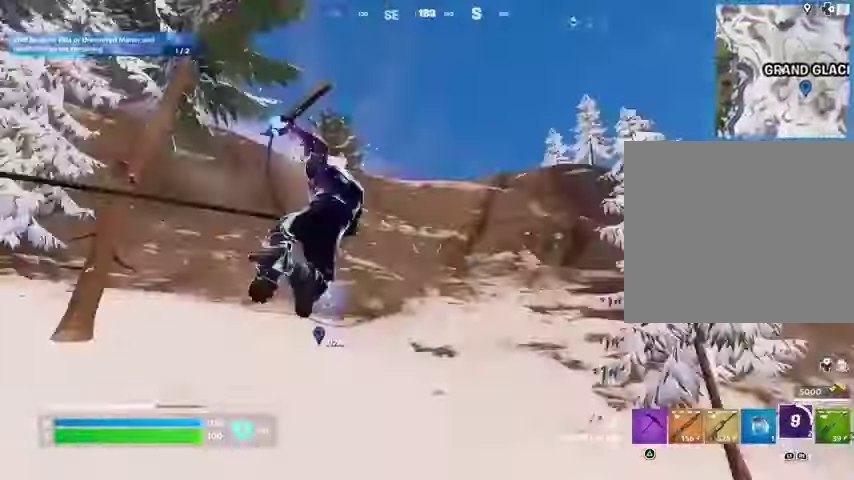
{"buttons": [], "left_stick": "up", "right_stick": "center", "events": [[133, "left_stick", "up"], [200, "right_stick", "center"]]}
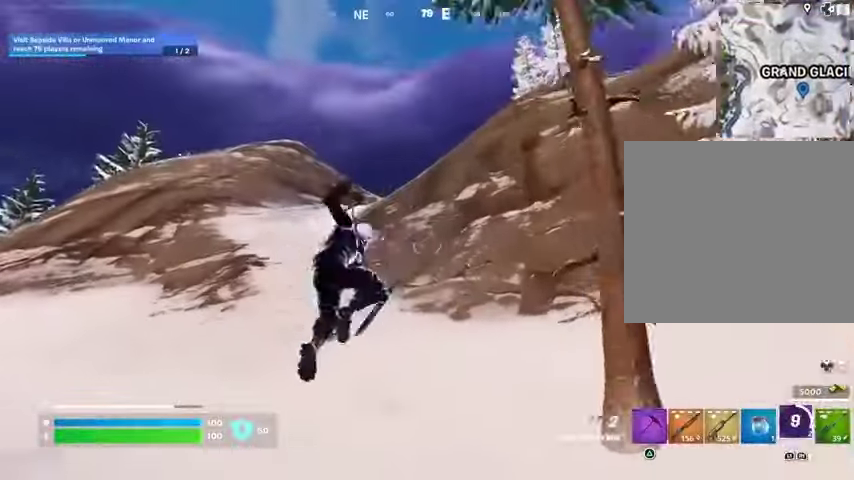
{"buttons": [], "left_stick": "up", "right_stick": "center", "events": [[33, "R3", "down"], [133, "R3", "up"], [400, "right_stick", "up"], [467, "right_stick", "center"]]}
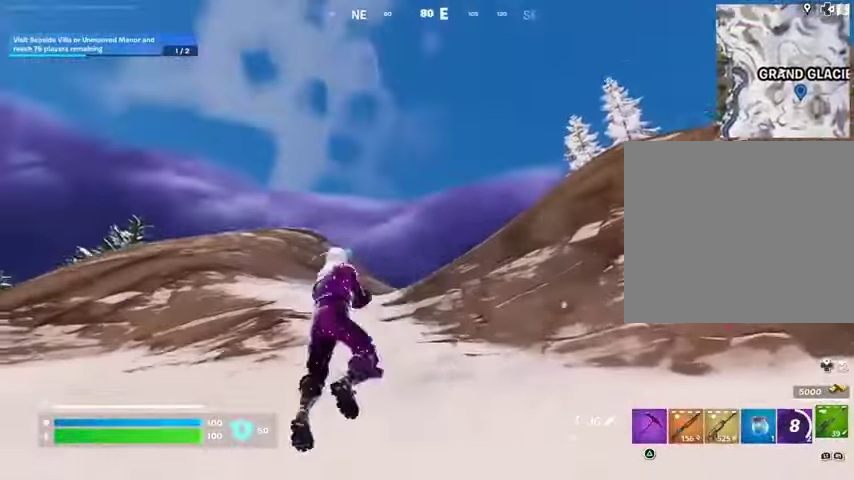
{"buttons": ["L3"], "left_stick": "up-left", "right_stick": "left", "events": [[233, "right_stick", "right"], [400, "left_stick", "up-left"], [400, "right_stick", "center"], [467, "L3", "down"], [500, "right_stick", "left"]]}
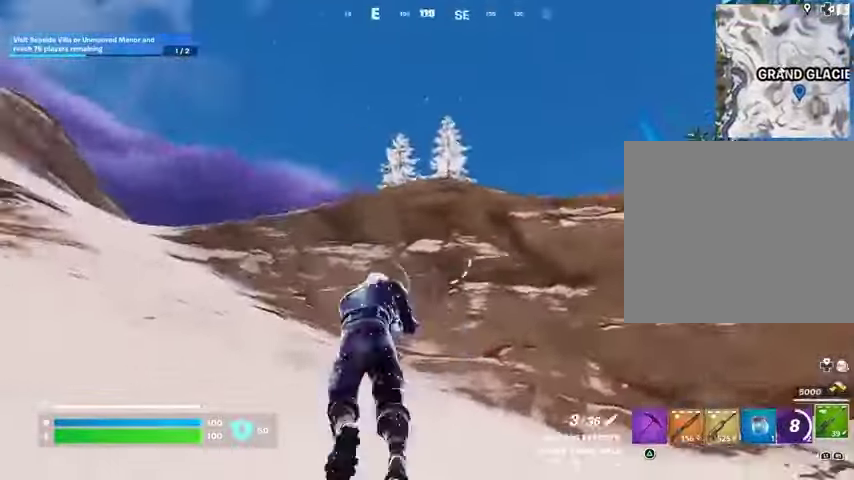
{"buttons": [], "left_stick": "up", "right_stick": "center", "events": [[67, "L3", "up"], [167, "left_stick", "up-right"], [200, "right_stick", "center"], [367, "left_stick", "up"]]}
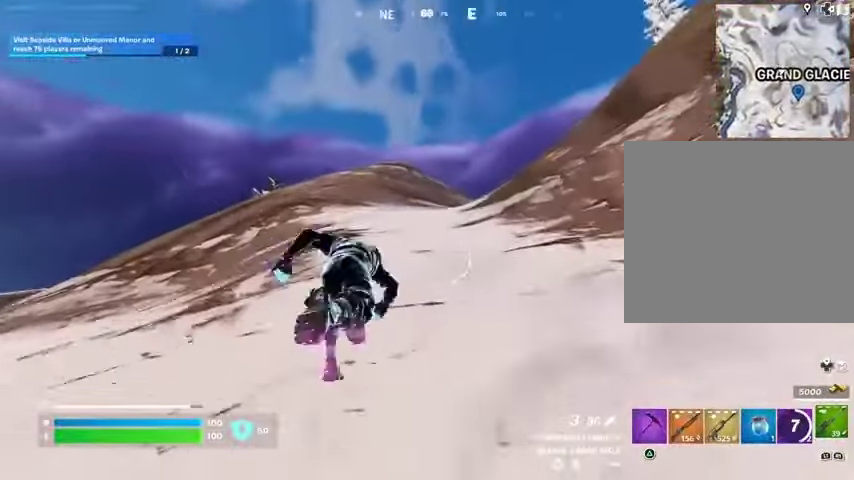
{"buttons": [], "left_stick": "up", "right_stick": "center", "events": []}
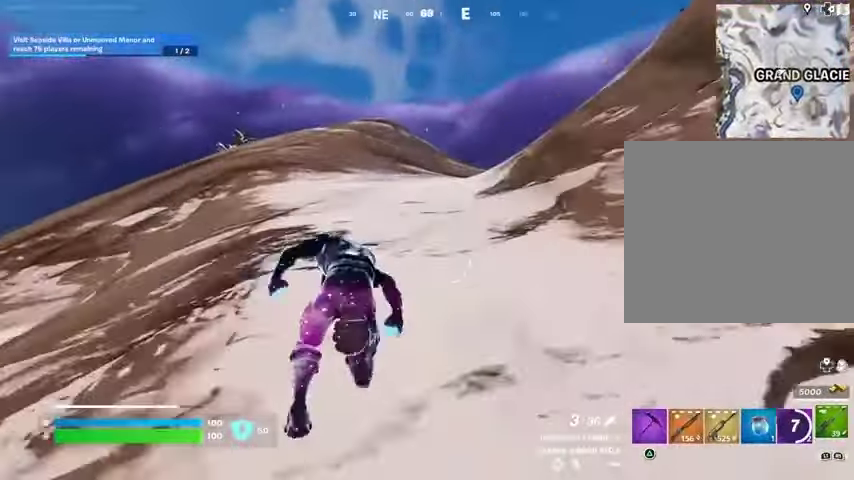
{"buttons": [], "left_stick": "up", "right_stick": "center", "events": []}
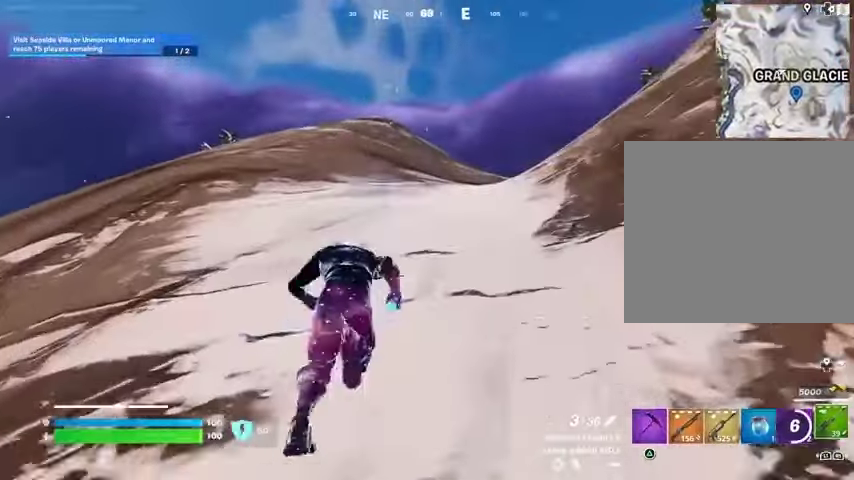
{"buttons": [], "left_stick": "up", "right_stick": "right", "events": [[400, "right_stick", "right"]]}
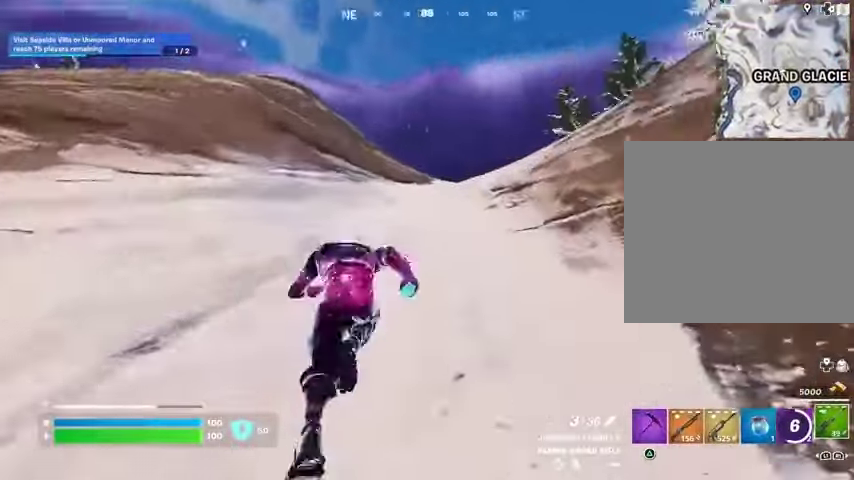
{"buttons": [], "left_stick": "up-left", "right_stick": "center", "events": [[33, "left_stick", "up-left"], [67, "right_stick", "up-right"], [167, "right_stick", "center"], [367, "right_stick", "down-right"], [467, "right_stick", "center"]]}
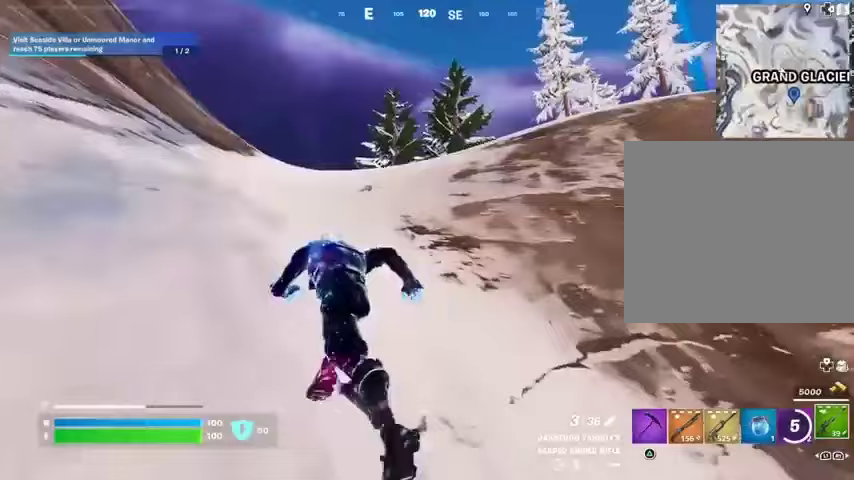
{"buttons": [], "left_stick": "up", "right_stick": "center", "events": [[333, "left_stick", "up"]]}
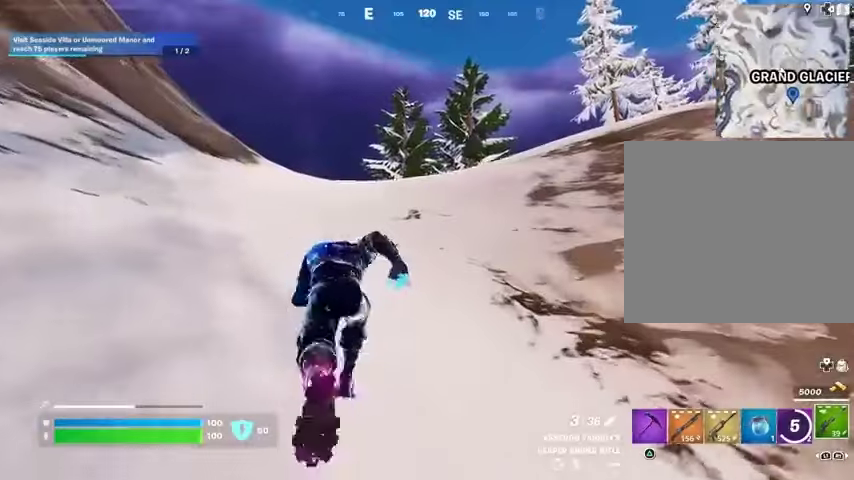
{"buttons": [], "left_stick": "up-left", "right_stick": "center", "events": [[167, "left_stick", "up-left"], [167, "right_stick", "right"], [267, "right_stick", "center"]]}
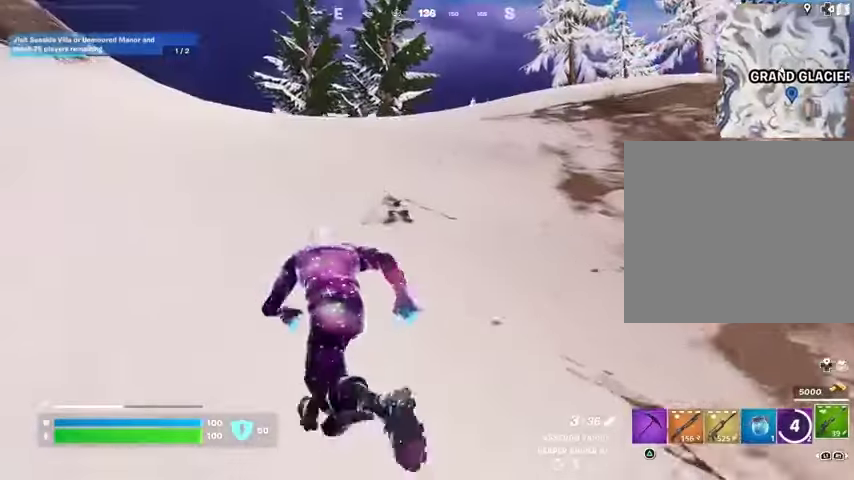
{"buttons": [], "left_stick": "up-left", "right_stick": "center", "events": []}
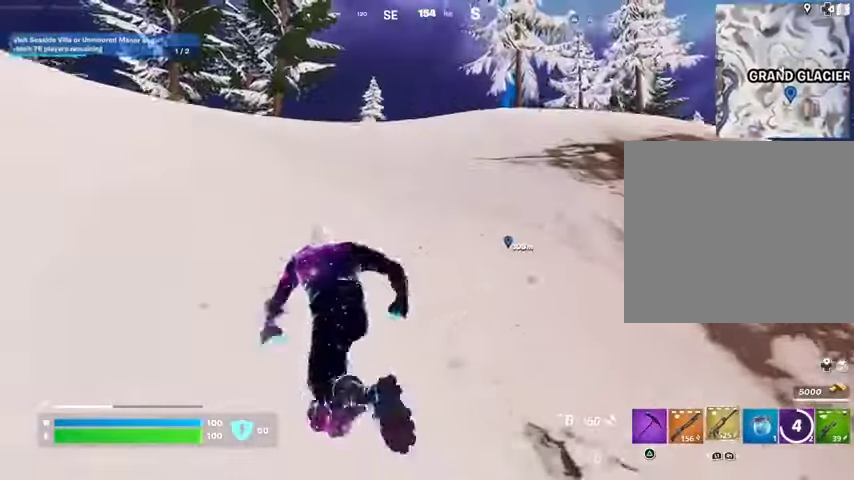
{"buttons": [], "left_stick": "up-right", "right_stick": "center", "events": [[200, "right_stick", "left"], [233, "left_stick", "up-right"], [333, "right_stick", "center"]]}
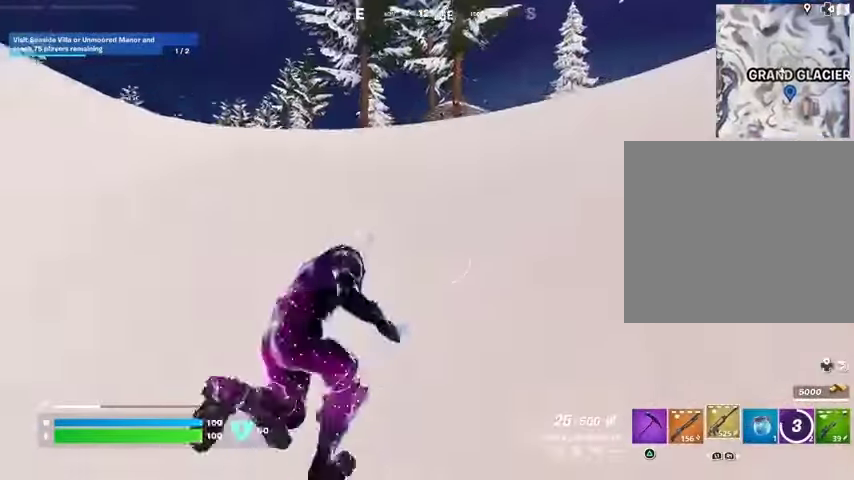
{"buttons": [], "left_stick": "up-right", "right_stick": "center", "events": []}
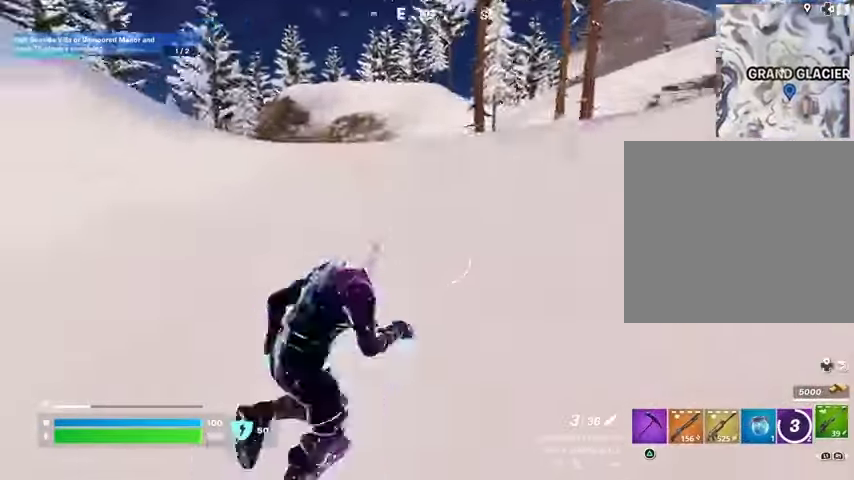
{"buttons": [], "left_stick": "up-right", "right_stick": "center", "events": [[233, "right_stick", "right"], [400, "right_stick", "center"]]}
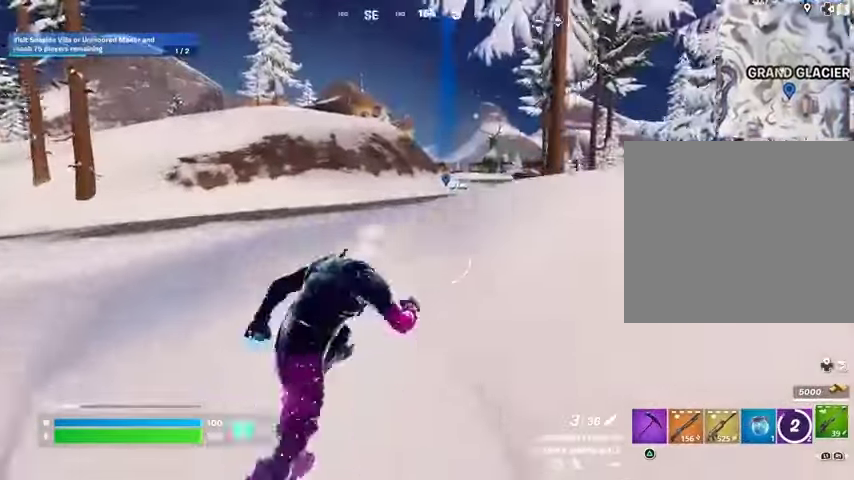
{"buttons": [], "left_stick": "up-right", "right_stick": "center", "events": []}